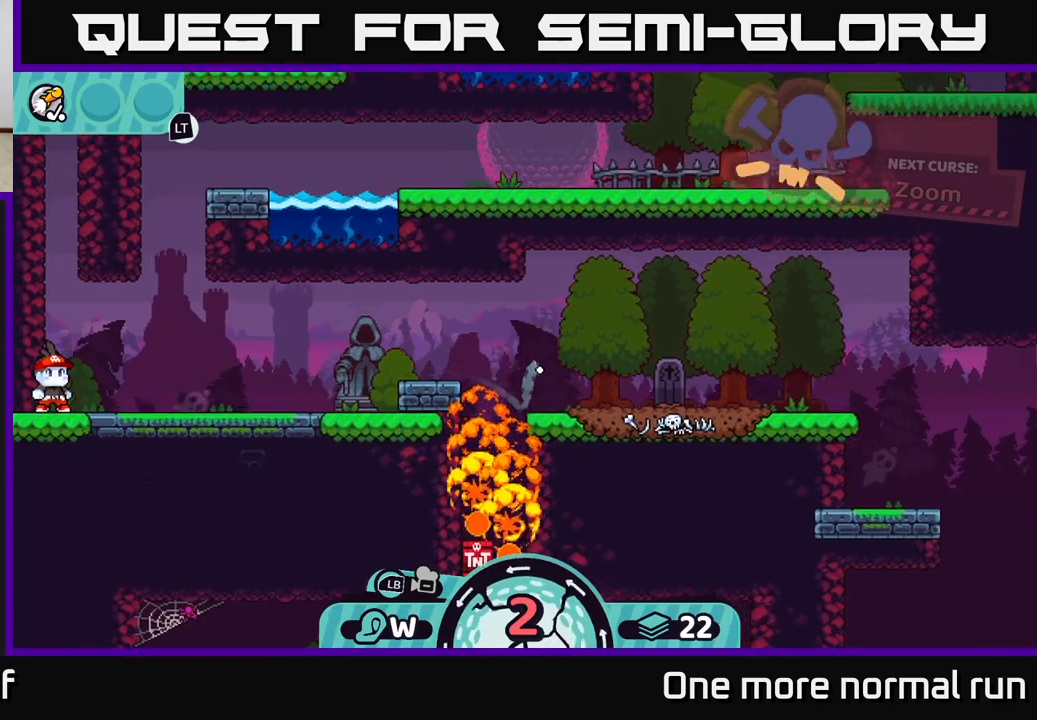
Gameplay with a controller (Xbox layout); each line is a JSON object with the inputs held at the frame after it (dt_ms = milliseconds from this image to that frame). "button_events" lists button changes between this image and that frame as [ms after this image, input, new state], when the widget could be followed in between (sticks are given only as held states).
{"dt_ms": 500, "buttons": [], "left_stick": "left", "right_stick": "center", "button_events": [[17, "A", "down"], [100, "A", "up"], [183, "A", "down"], [283, "A", "up"], [367, "A", "down"], [450, "A", "up"]]}
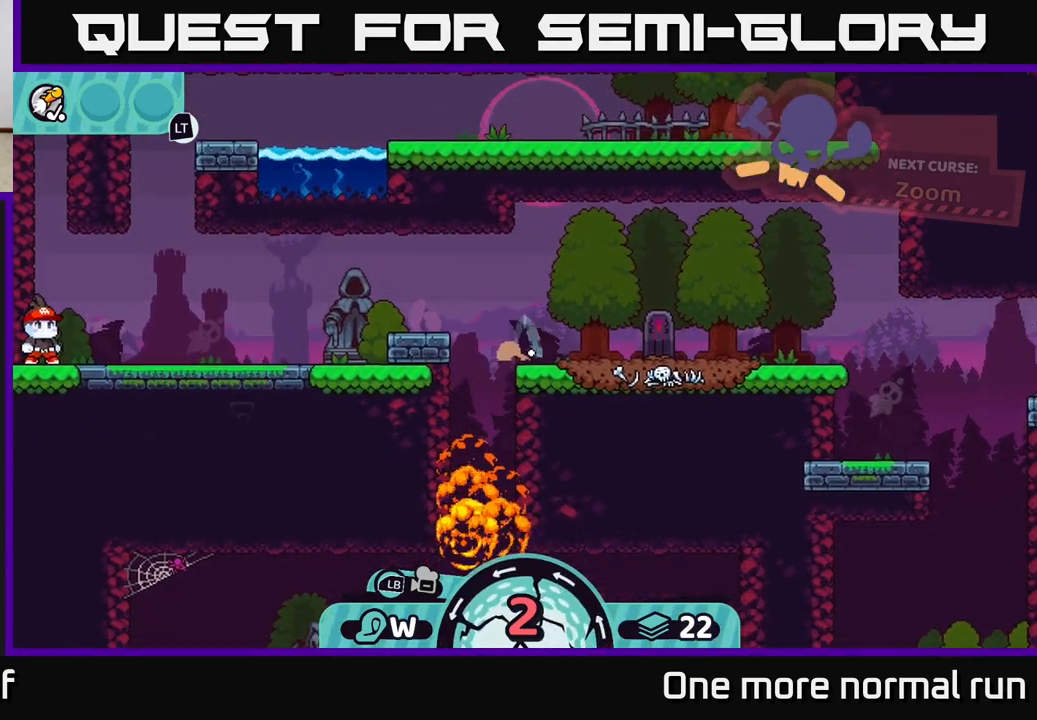
{"dt_ms": 500, "buttons": [], "left_stick": "left", "right_stick": "center", "button_events": [[50, "A", "down"], [150, "A", "up"], [233, "A", "down"], [317, "A", "up"]]}
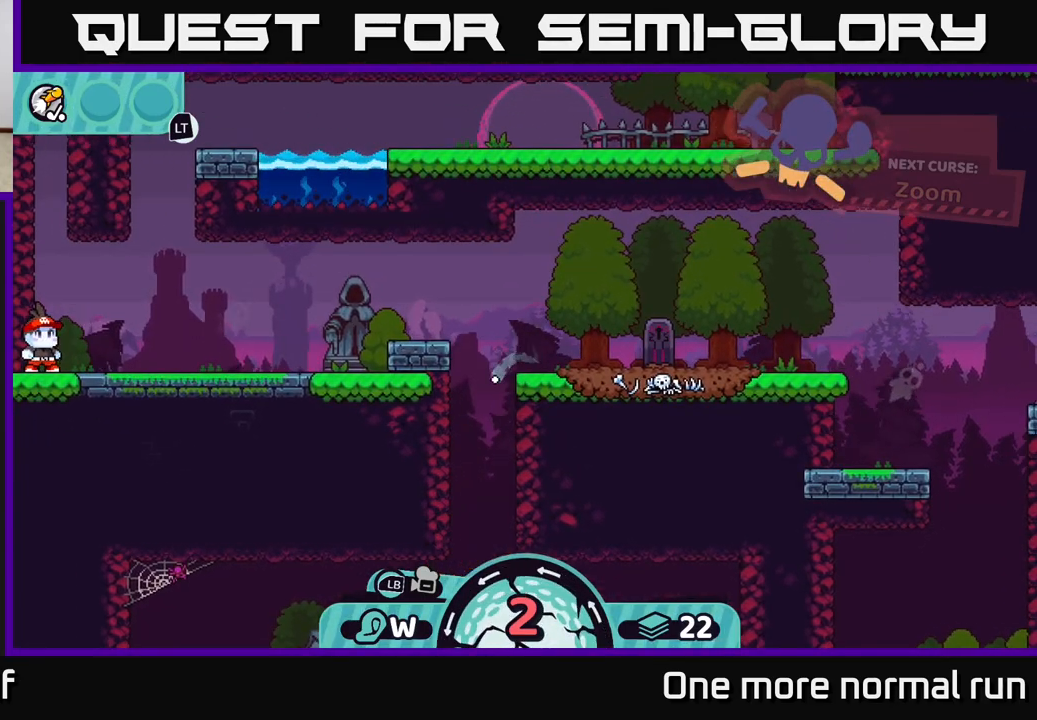
{"dt_ms": 500, "buttons": [], "left_stick": "center", "right_stick": "center", "button_events": []}
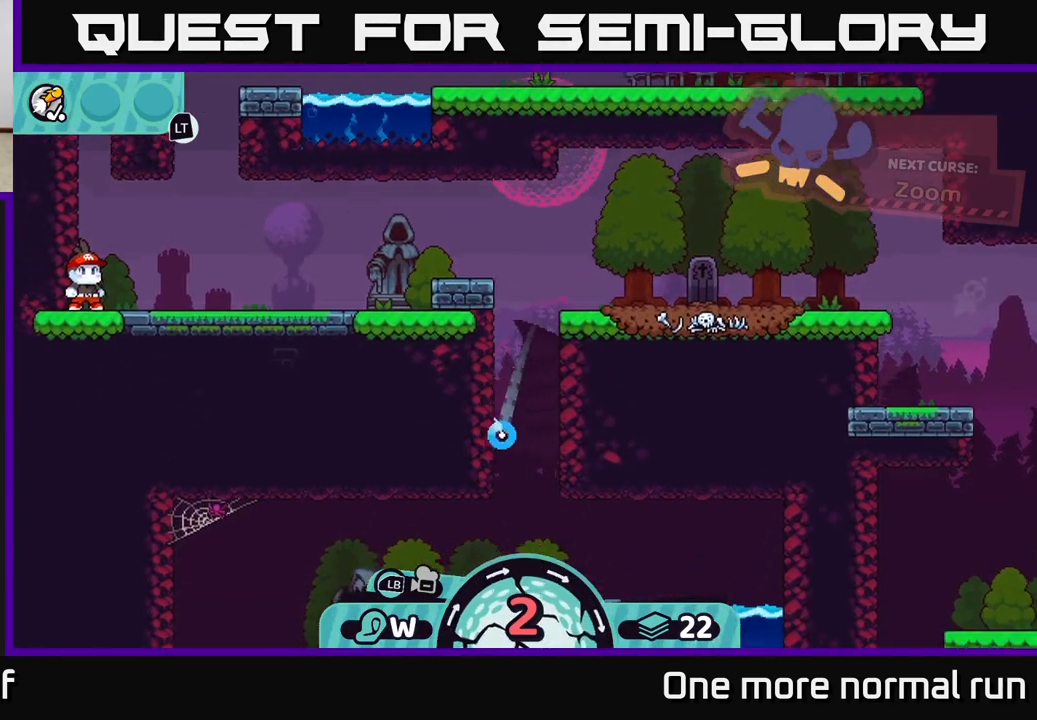
{"dt_ms": 500, "buttons": [], "left_stick": "left", "right_stick": "center", "button_events": [[233, "A", "down"], [317, "A", "up"], [417, "A", "down"], [500, "A", "up"]]}
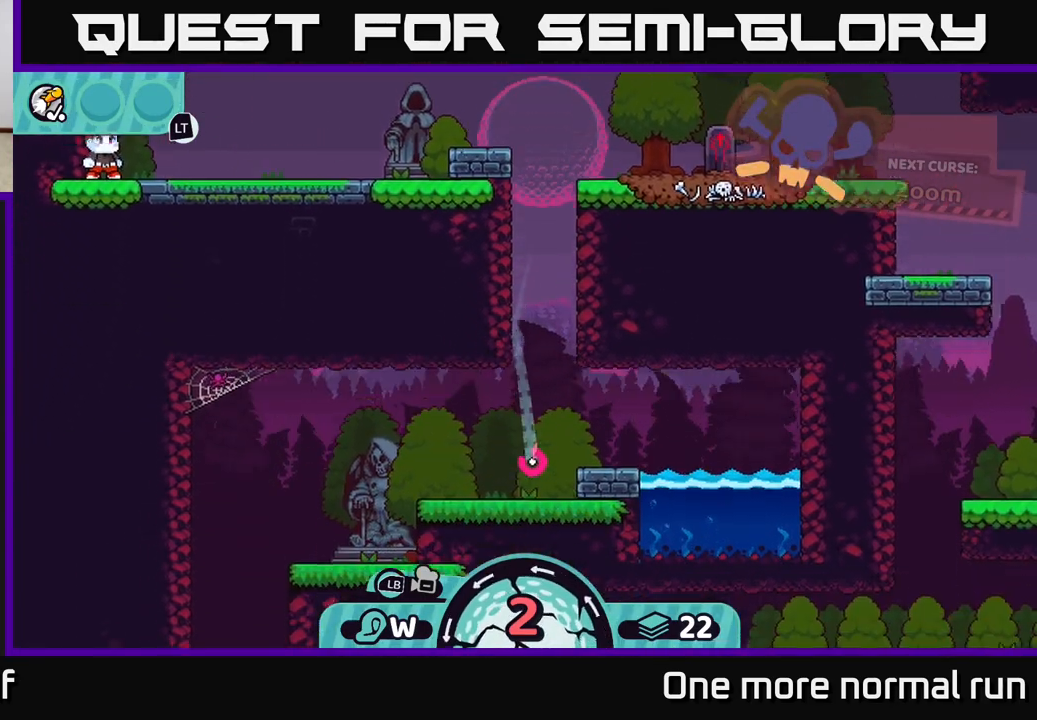
{"dt_ms": 500, "buttons": [], "left_stick": "left", "right_stick": "center", "button_events": [[117, "A", "down"], [217, "A", "up"], [283, "A", "down"], [417, "A", "up"]]}
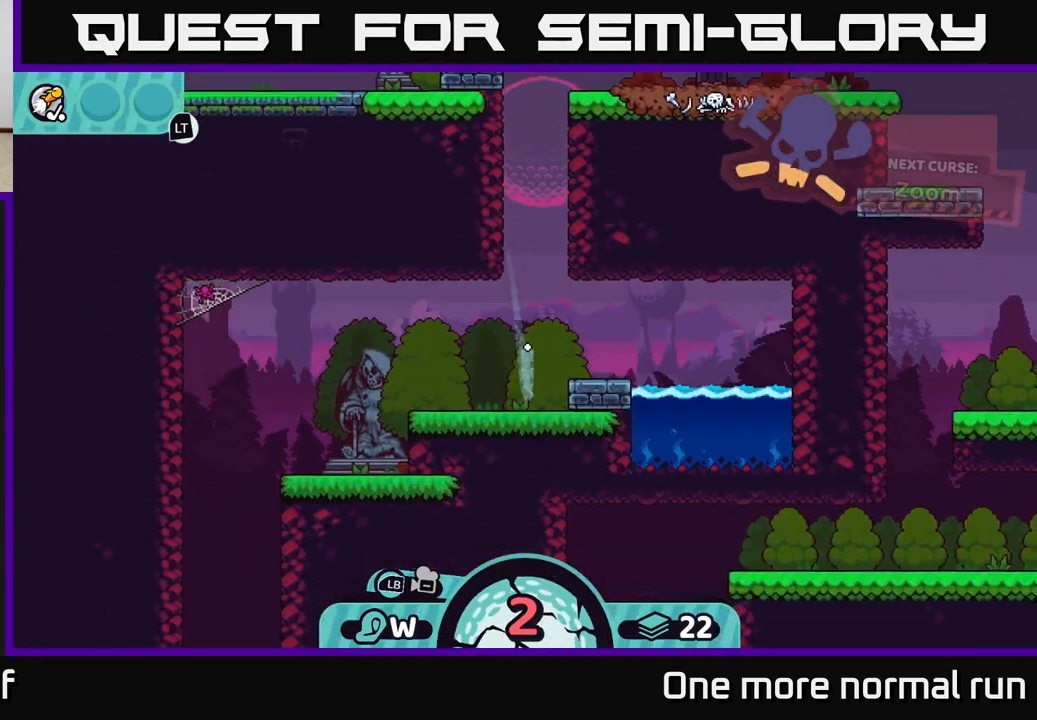
{"dt_ms": 500, "buttons": ["A"], "left_stick": "left", "right_stick": "center", "button_events": [[17, "A", "down"], [133, "A", "up"], [217, "A", "down"], [333, "A", "up"], [433, "A", "down"]]}
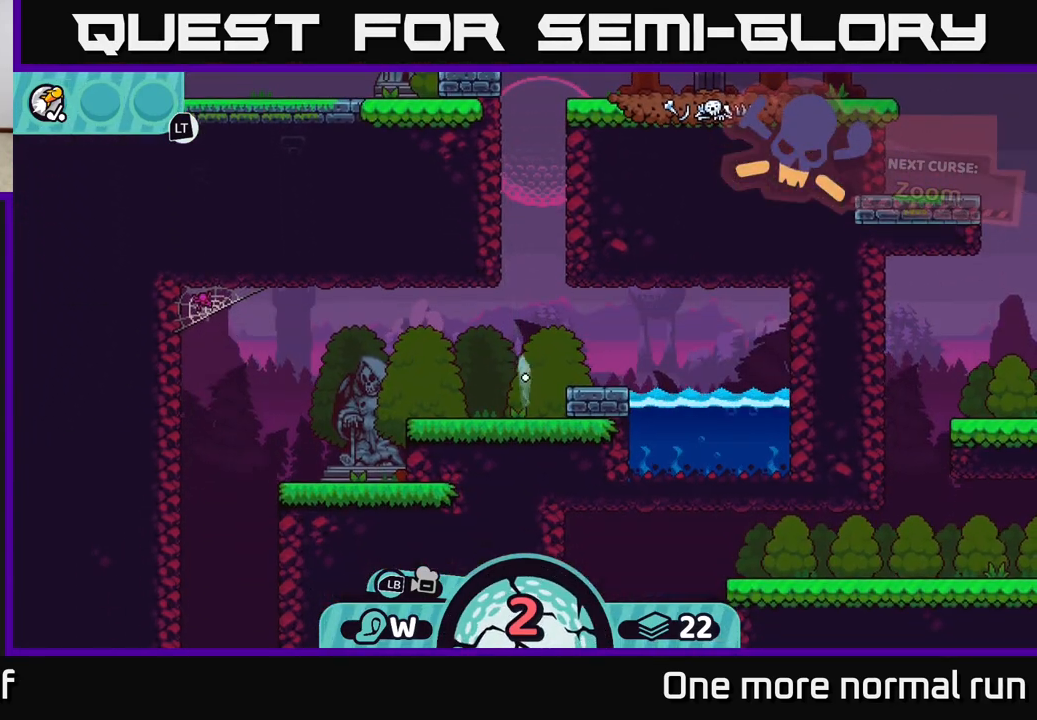
{"dt_ms": 500, "buttons": [], "left_stick": "left", "right_stick": "center", "button_events": [[33, "A", "up"], [133, "A", "down"], [217, "A", "up"], [317, "A", "down"], [417, "A", "up"]]}
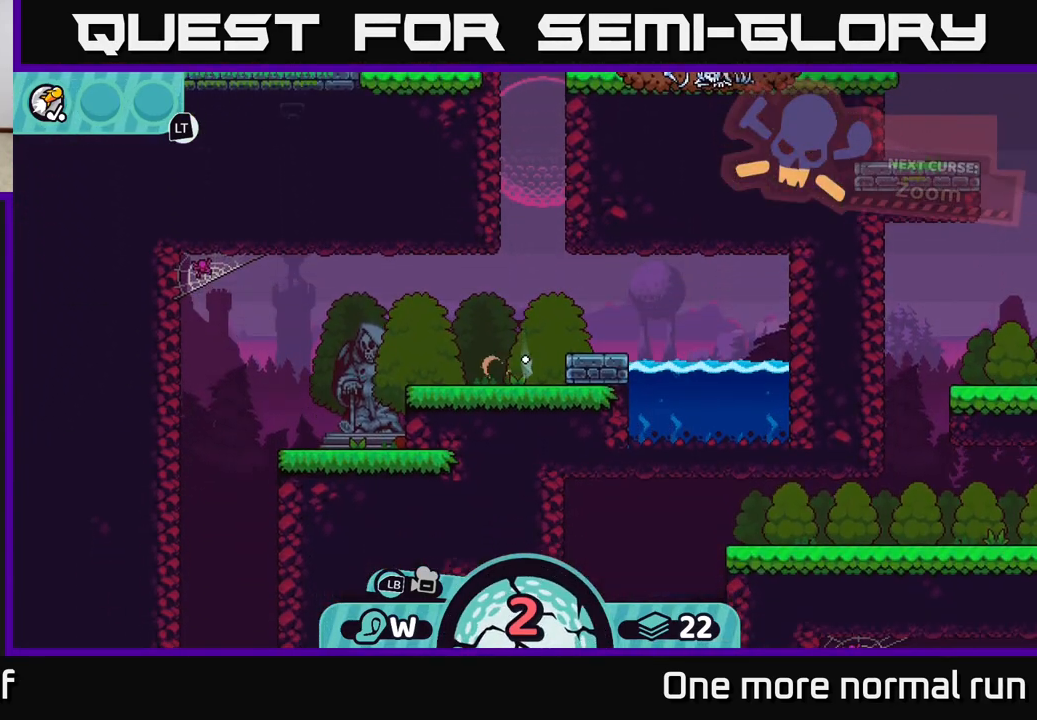
{"dt_ms": 500, "buttons": ["A"], "left_stick": "left", "right_stick": "center", "button_events": [[33, "A", "down"], [133, "A", "up"], [267, "A", "down"], [333, "A", "up"], [450, "A", "down"]]}
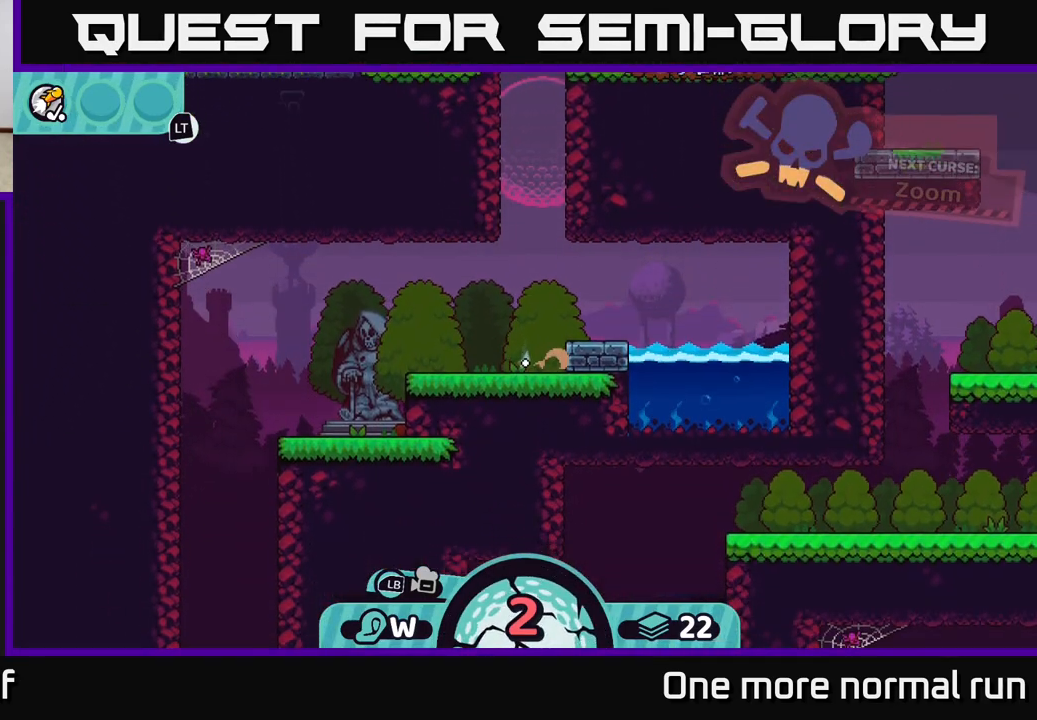
{"dt_ms": 500, "buttons": [], "left_stick": "left", "right_stick": "center", "button_events": [[67, "A", "up"], [167, "A", "down"], [300, "A", "up"], [383, "A", "down"], [483, "A", "up"]]}
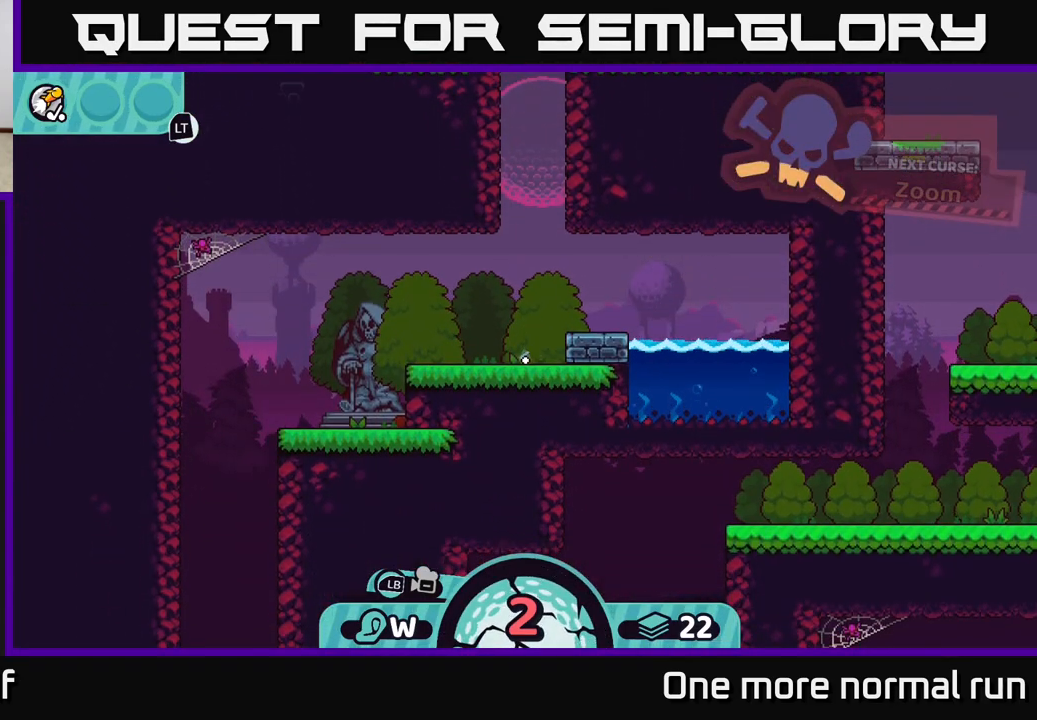
{"dt_ms": 500, "buttons": ["A"], "left_stick": "left", "right_stick": "center", "button_events": [[100, "A", "down"], [167, "A", "up"], [300, "A", "down"], [383, "A", "up"], [500, "A", "down"]]}
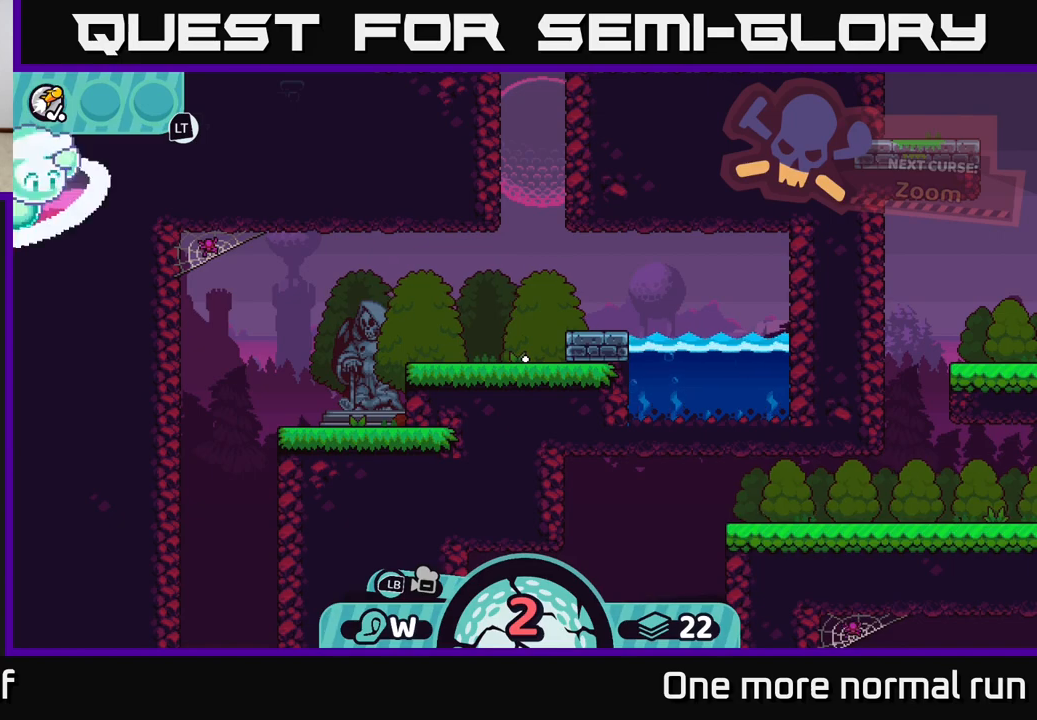
{"dt_ms": 1000, "buttons": [], "left_stick": "center", "right_stick": "center", "button_events": [[100, "A", "up"], [233, "A", "down"], [283, "A", "up"]]}
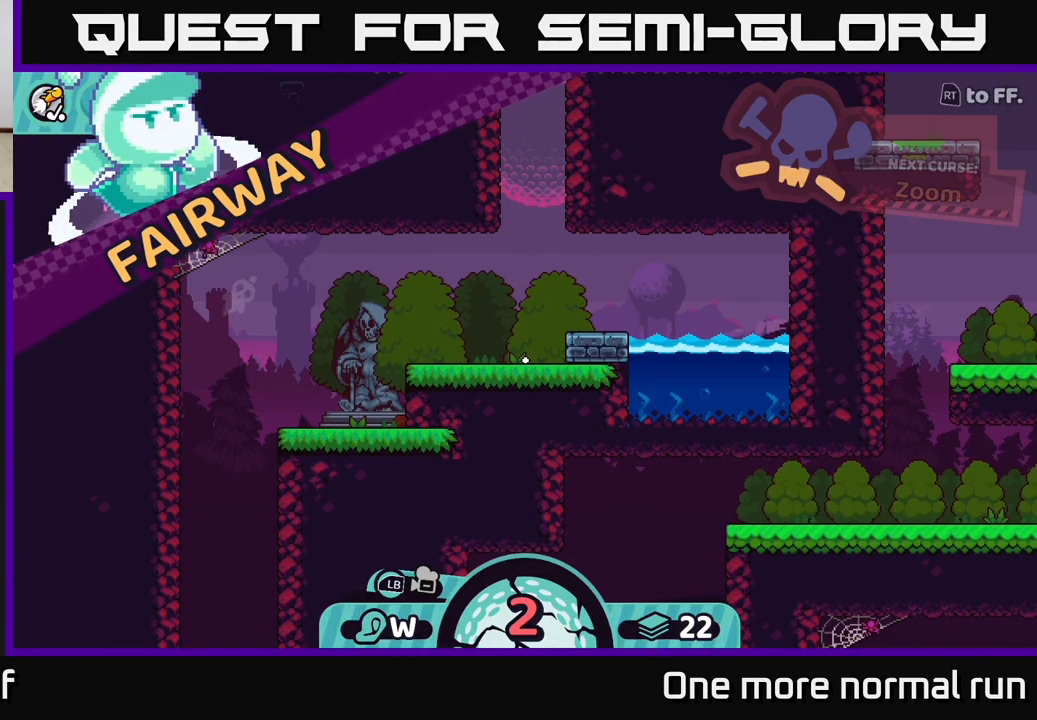
{"dt_ms": 500, "buttons": [], "left_stick": "center", "right_stick": "center", "button_events": []}
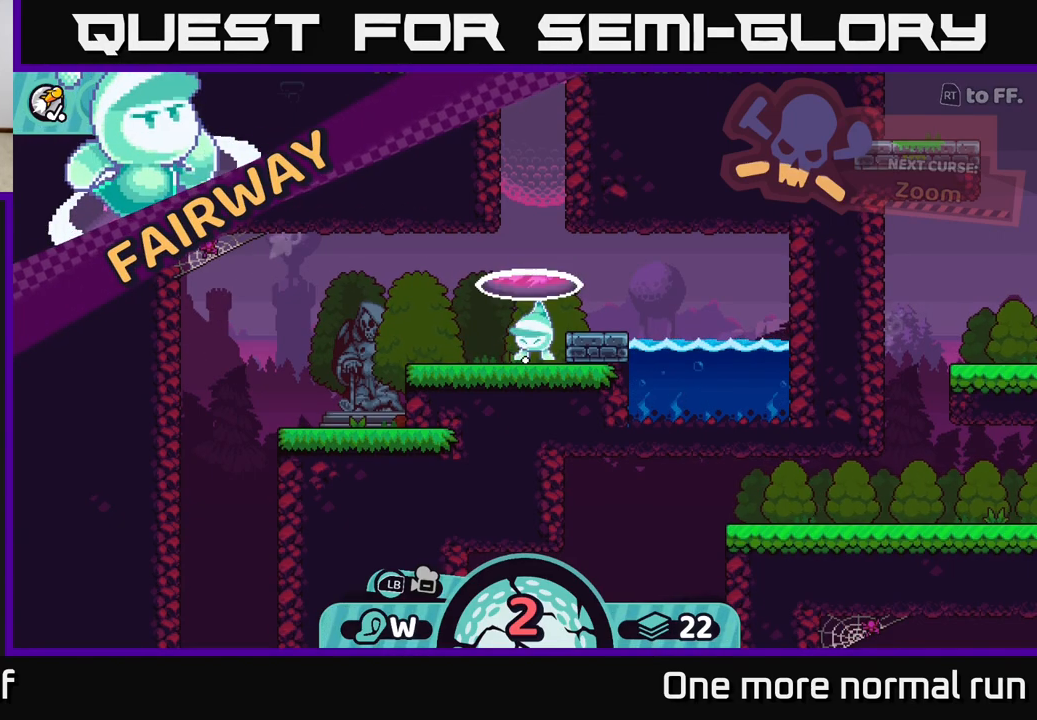
{"dt_ms": 500, "buttons": [], "left_stick": "center", "right_stick": "center", "button_events": []}
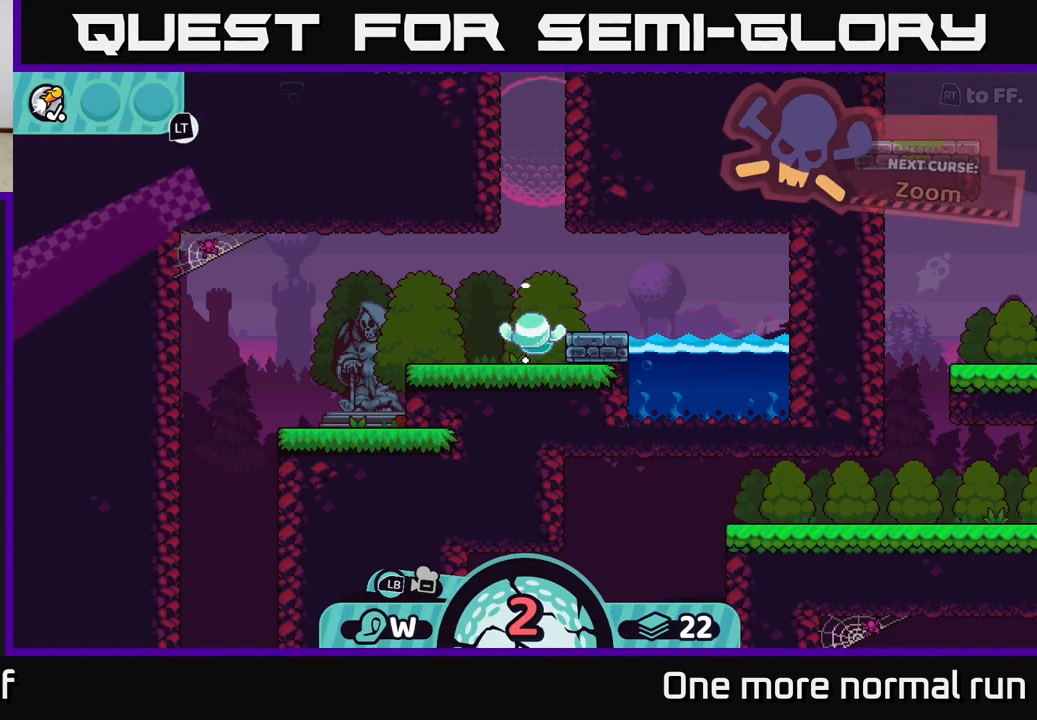
{"dt_ms": 500, "buttons": [], "left_stick": "center", "right_stick": "center", "button_events": []}
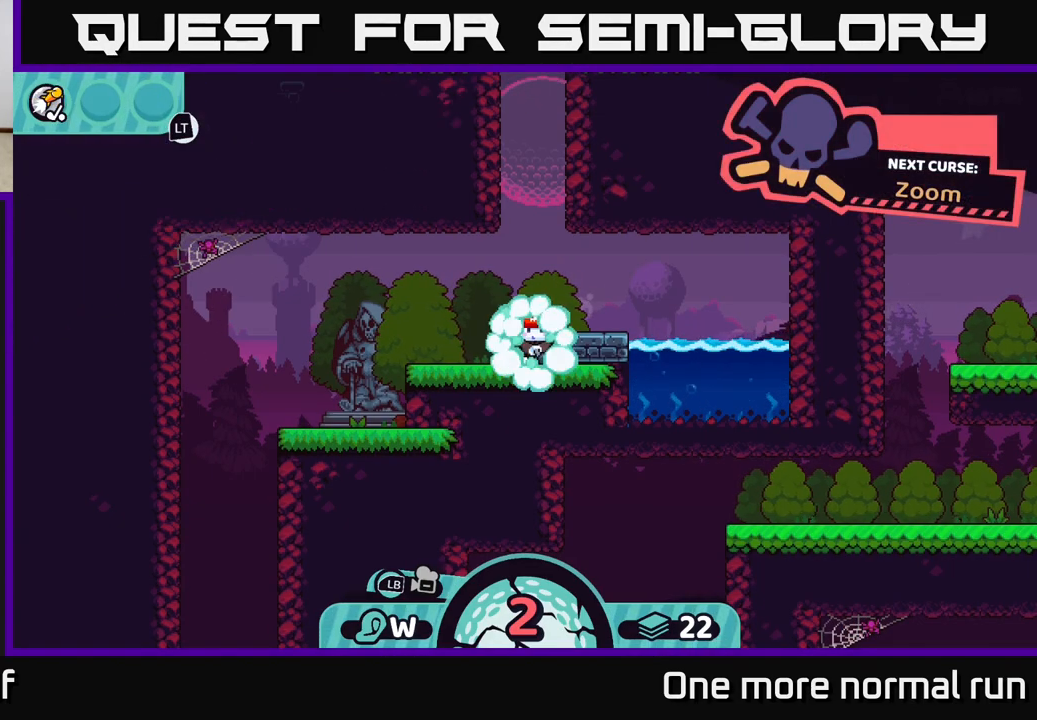
{"dt_ms": 500, "buttons": [], "left_stick": "center", "right_stick": "center", "button_events": []}
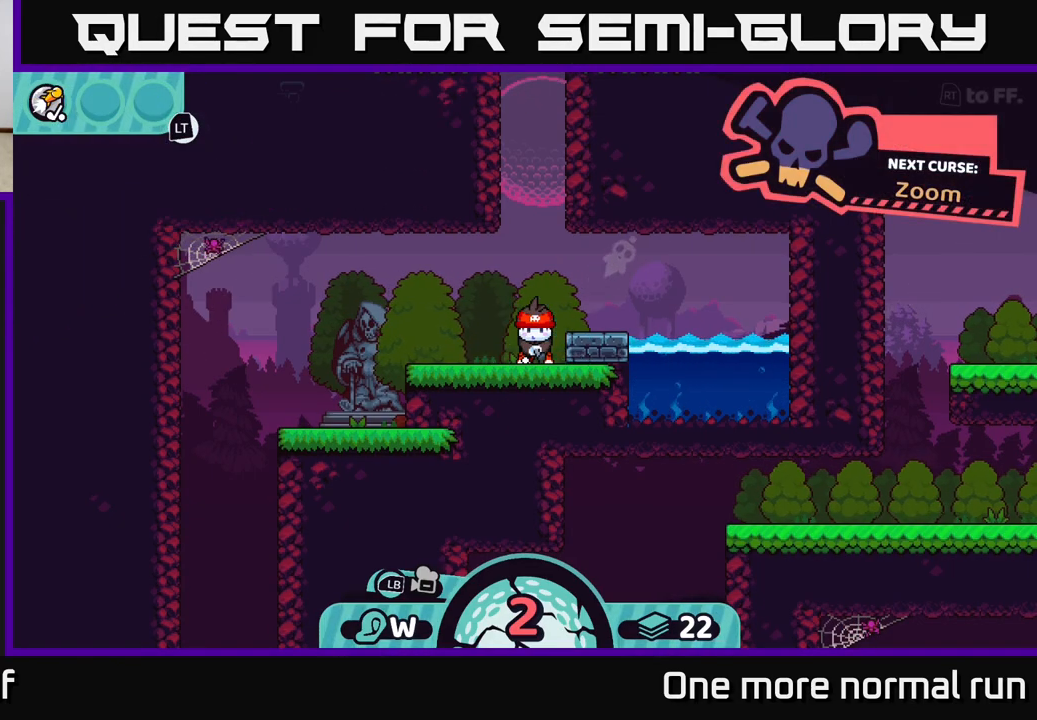
{"dt_ms": 500, "buttons": [], "left_stick": "center", "right_stick": "center", "button_events": []}
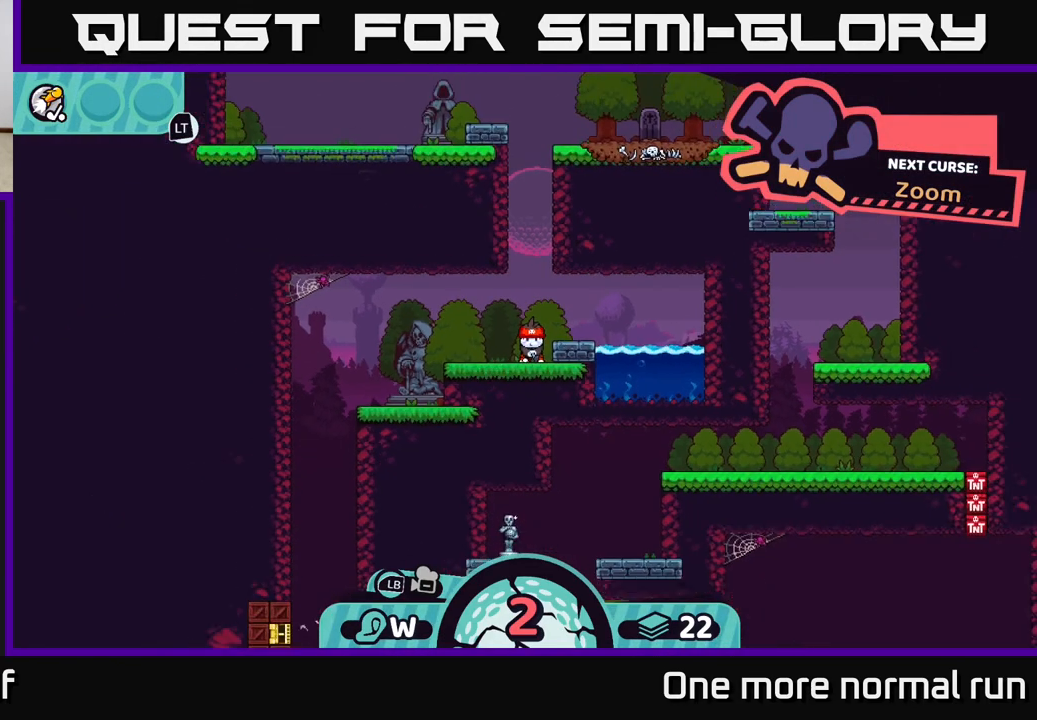
{"dt_ms": 500, "buttons": [], "left_stick": "center", "right_stick": "center", "button_events": []}
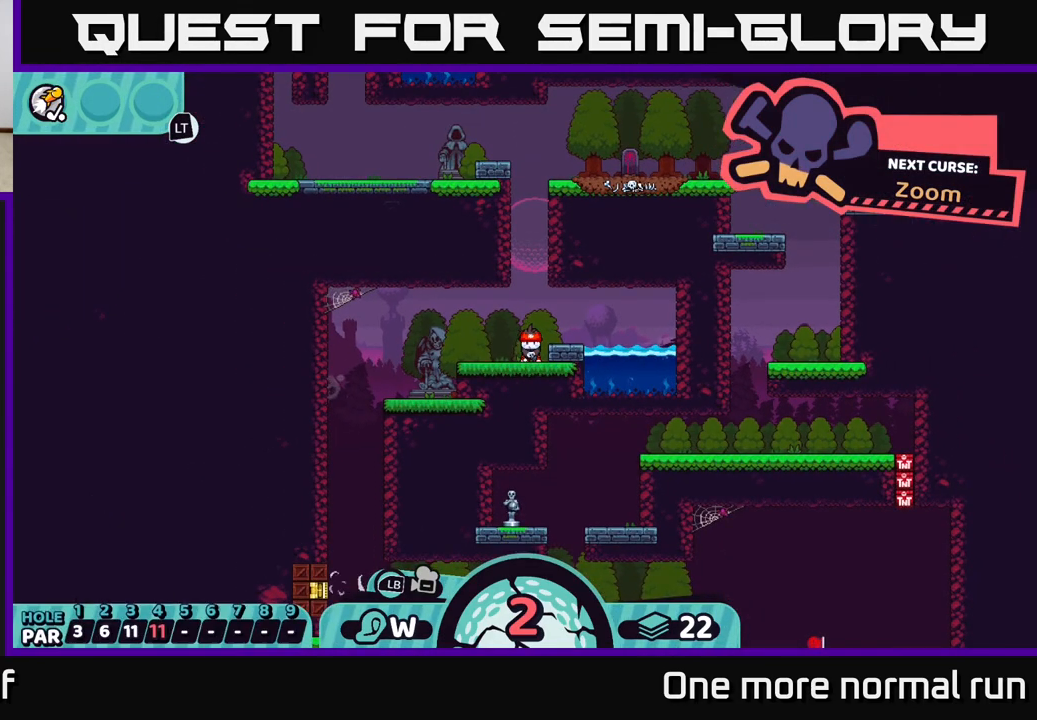
{"dt_ms": 500, "buttons": [], "left_stick": "center", "right_stick": "center", "button_events": []}
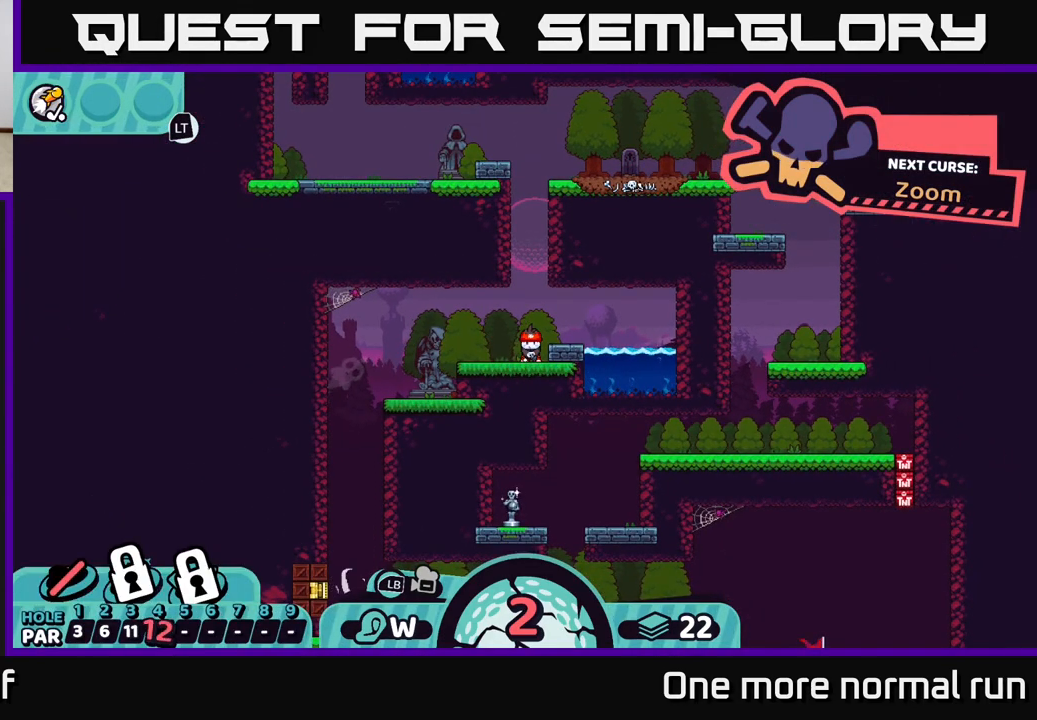
{"dt_ms": 500, "buttons": [], "left_stick": "center", "right_stick": "center", "button_events": []}
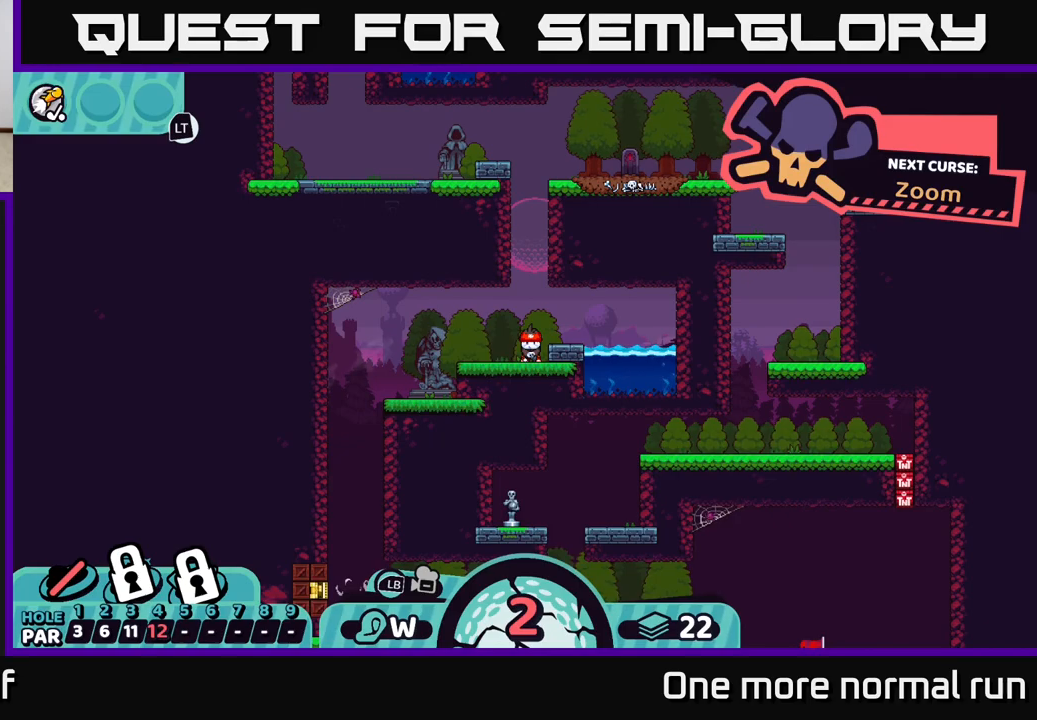
{"dt_ms": 500, "buttons": [], "left_stick": "left", "right_stick": "down-left", "button_events": []}
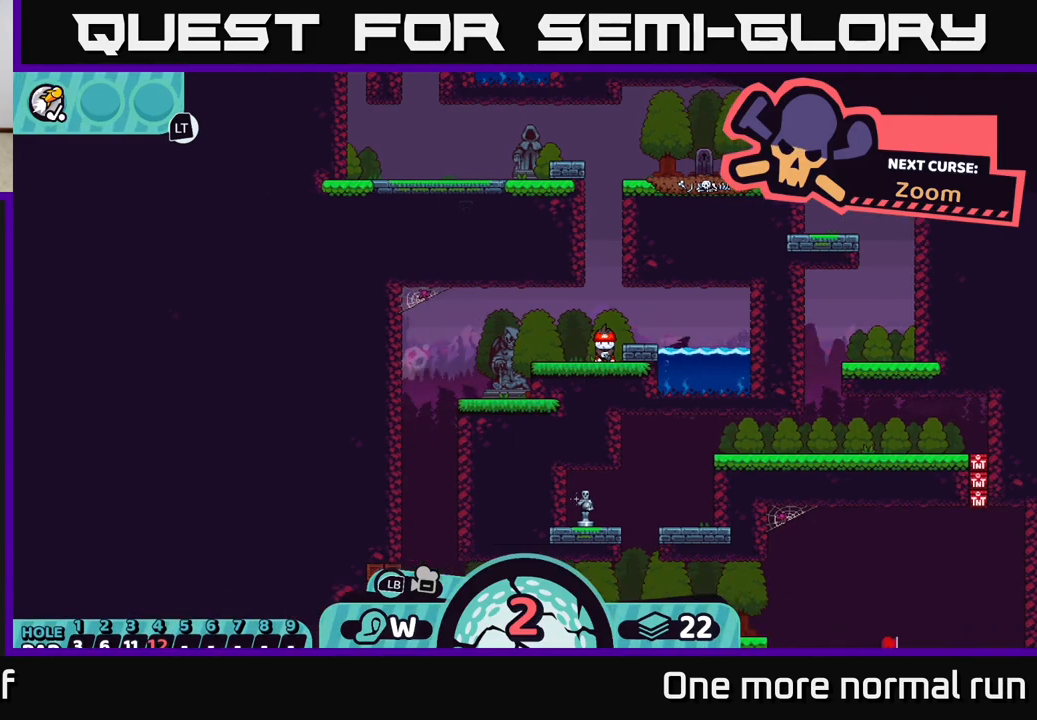
{"dt_ms": 500, "buttons": [], "left_stick": "center", "right_stick": "center", "button_events": []}
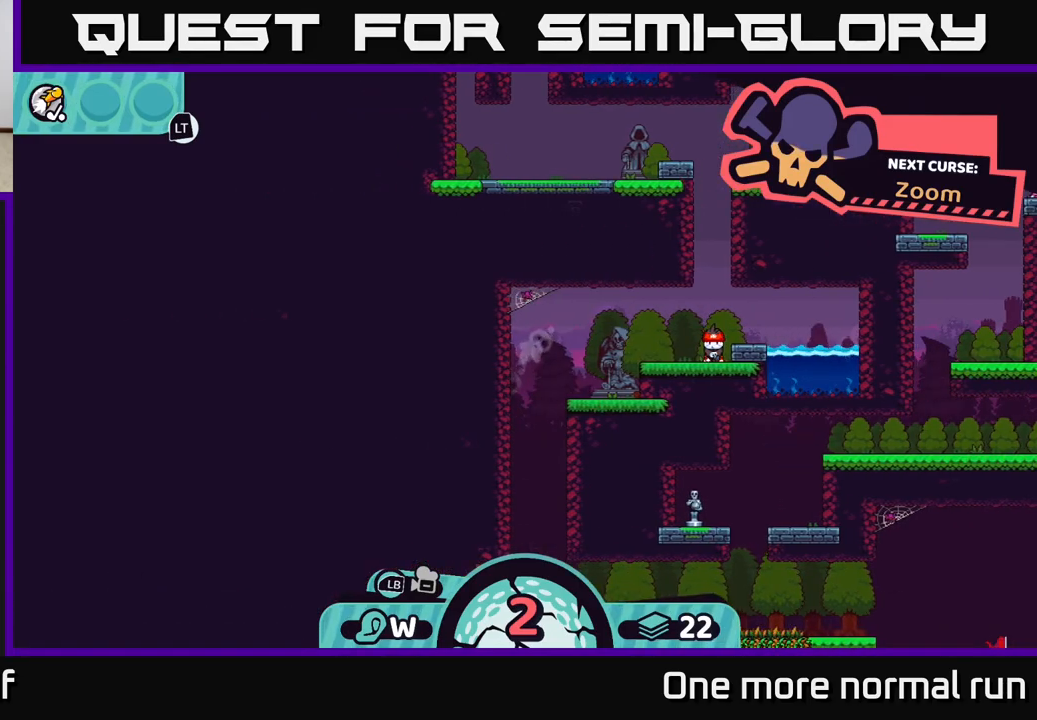
{"dt_ms": 500, "buttons": [], "left_stick": "center", "right_stick": "down-left", "button_events": []}
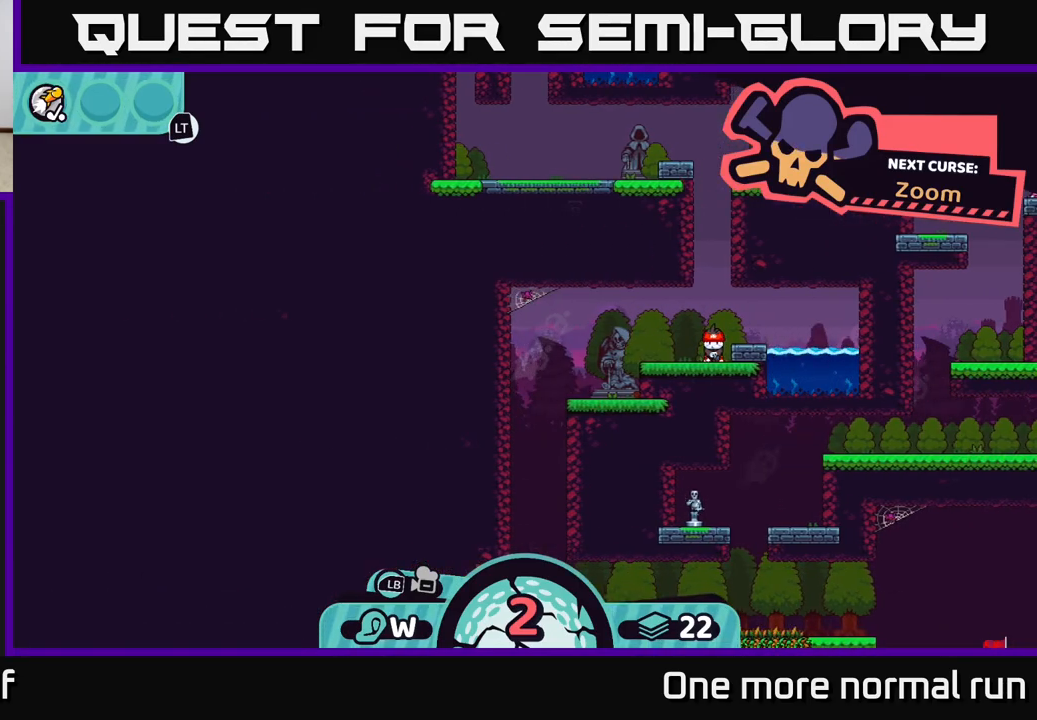
{"dt_ms": 500, "buttons": [], "left_stick": "down", "right_stick": "center", "button_events": [[267, "B", "down"], [417, "B", "up"]]}
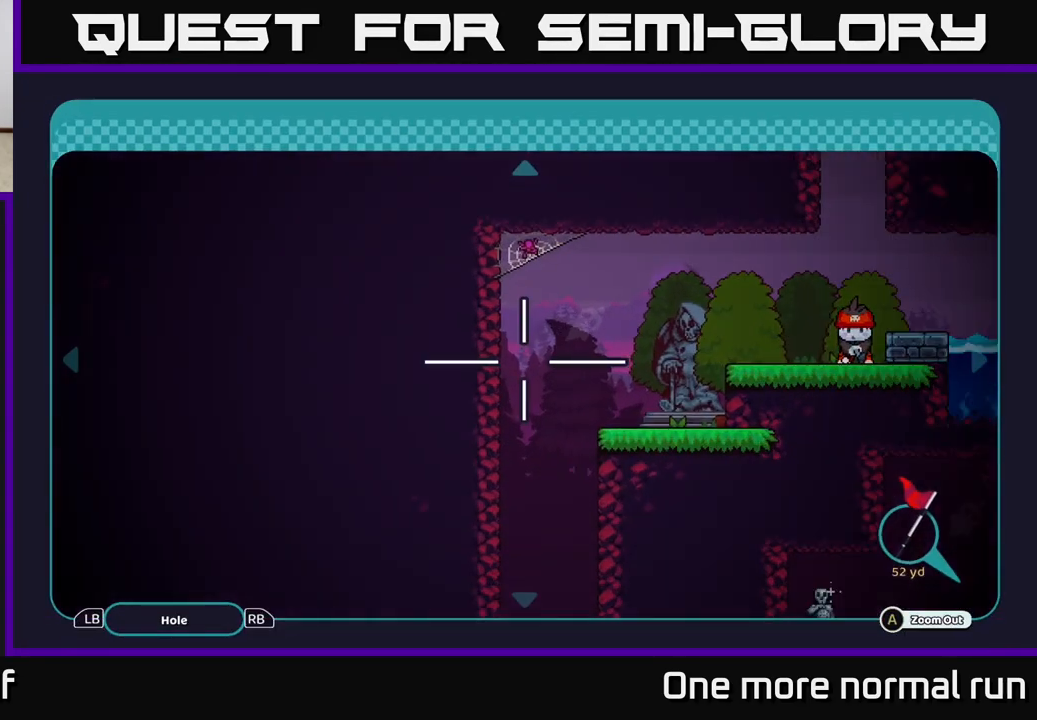
{"dt_ms": 500, "buttons": [], "left_stick": "right", "right_stick": "center", "button_events": []}
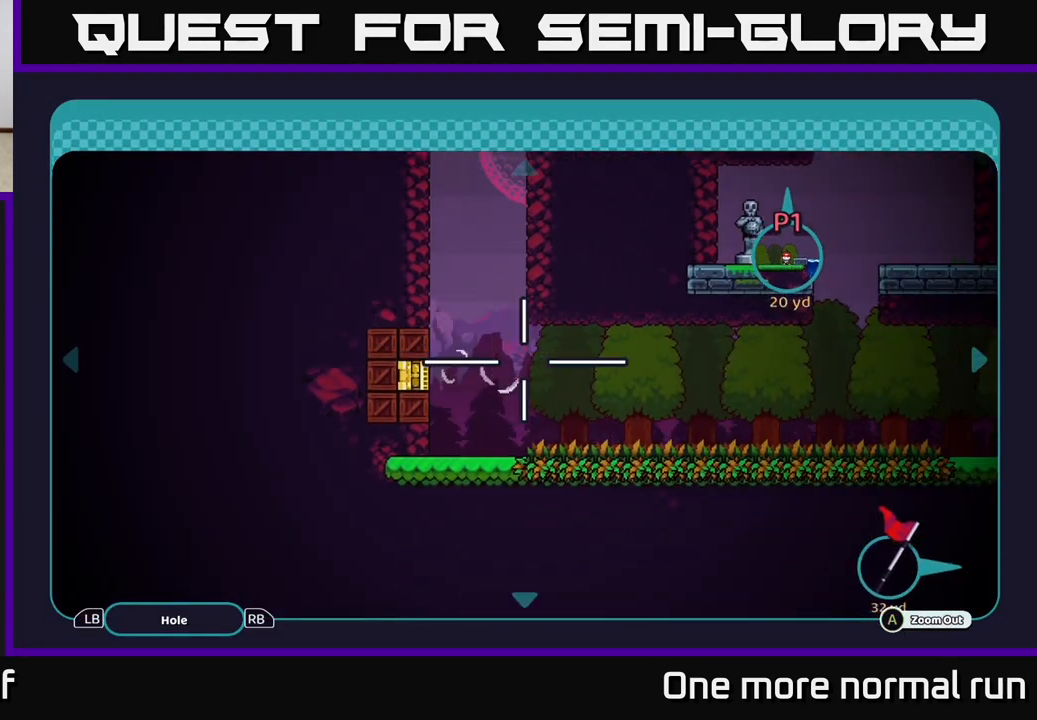
{"dt_ms": 500, "buttons": [], "left_stick": "center", "right_stick": "center", "button_events": [[250, "B", "down"], [400, "B", "up"]]}
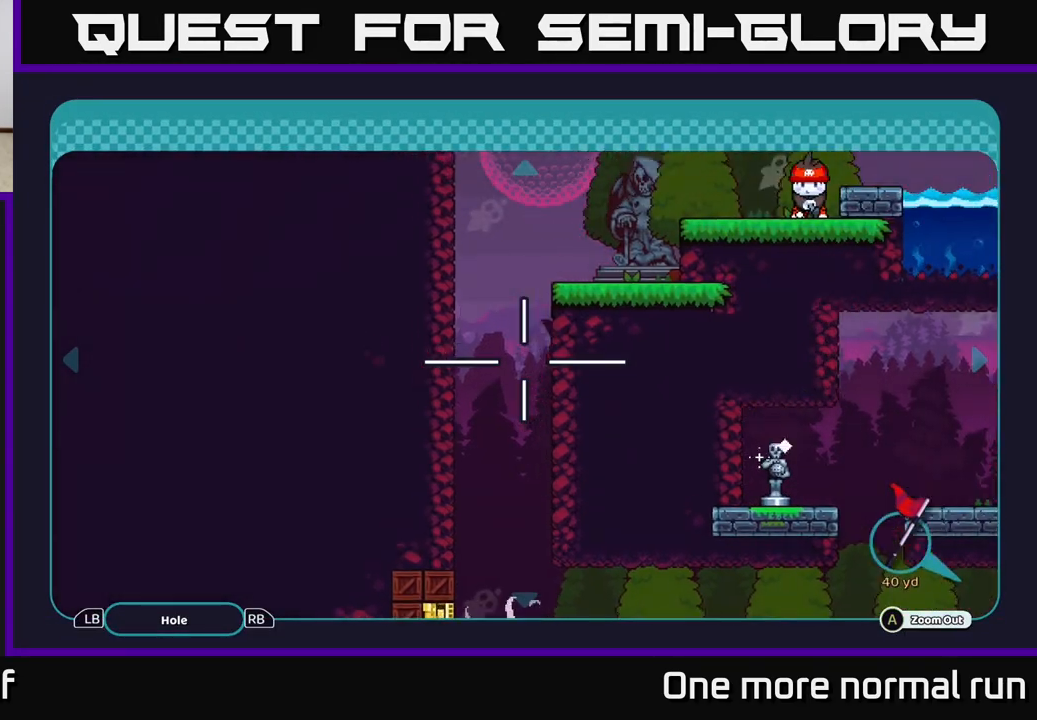
{"dt_ms": 500, "buttons": [], "left_stick": "center", "right_stick": "center", "button_events": []}
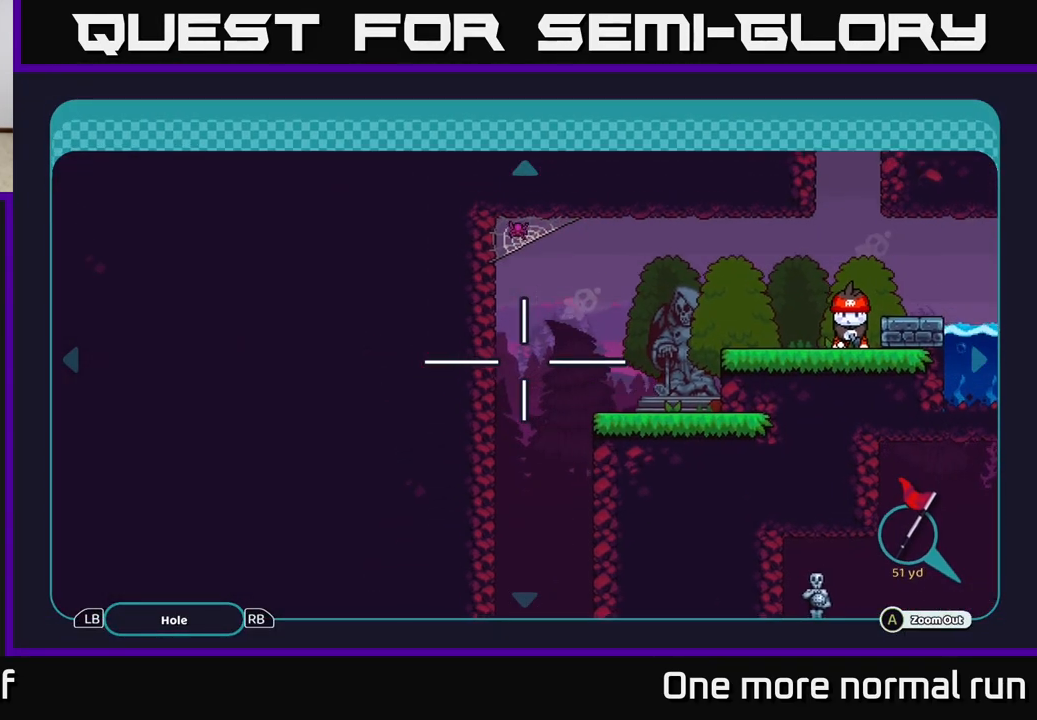
{"dt_ms": 500, "buttons": [], "left_stick": "left", "right_stick": "center", "button_events": []}
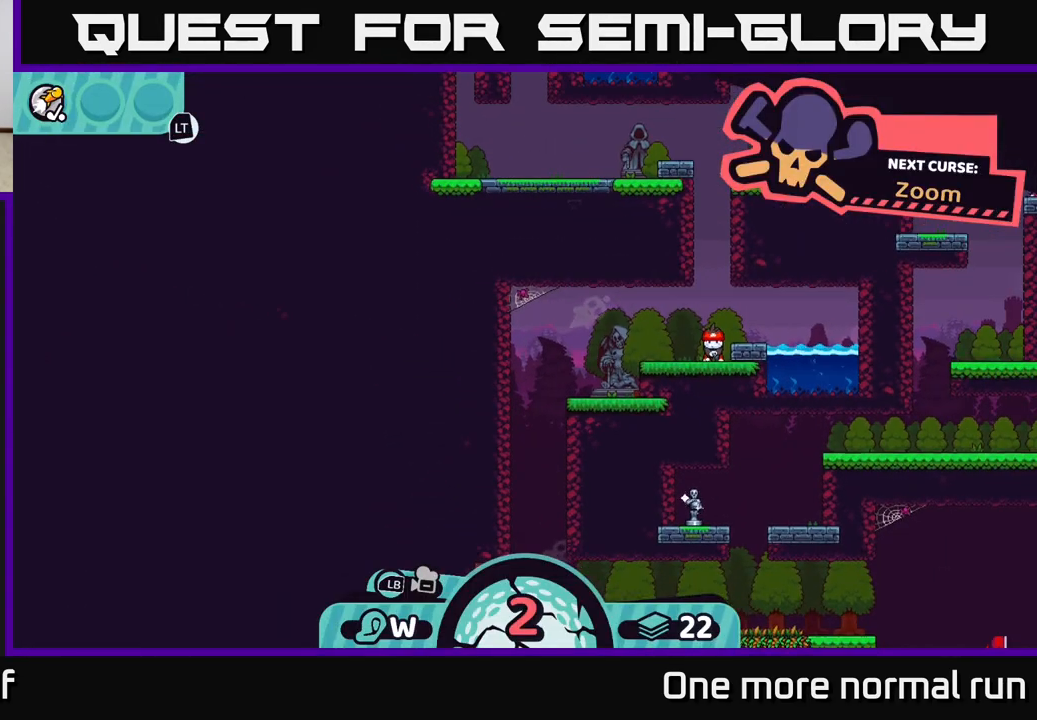
{"dt_ms": 500, "buttons": [], "left_stick": "center", "right_stick": "center", "button_events": [[200, "A", "down"], [300, "A", "up"]]}
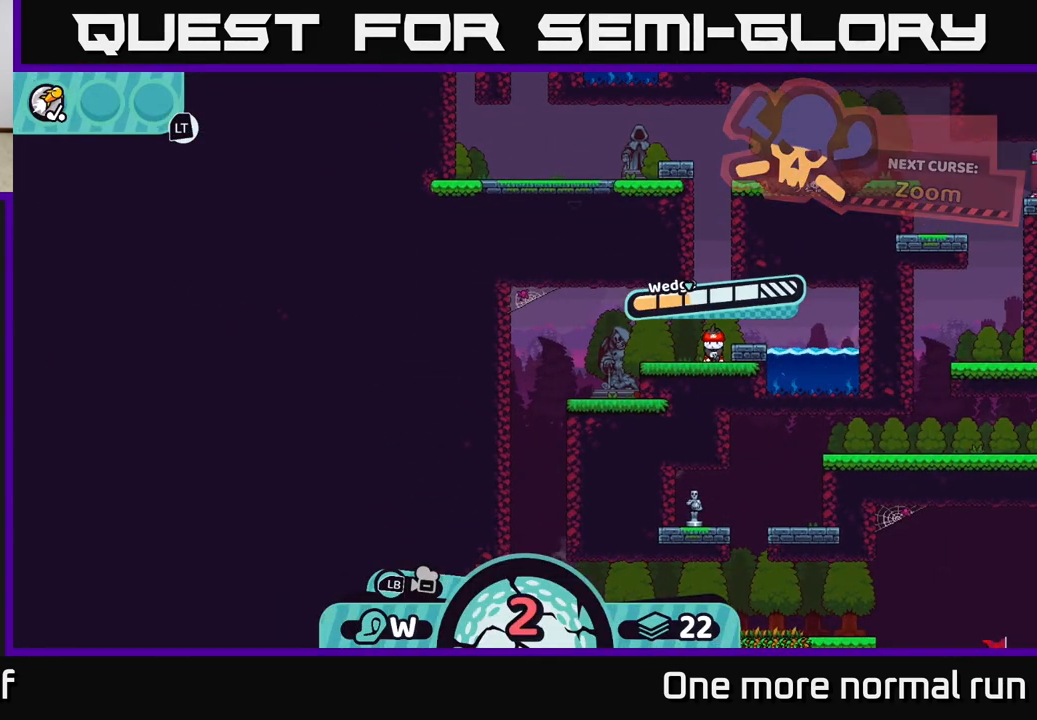
{"dt_ms": 500, "buttons": [], "left_stick": "left", "right_stick": "center", "button_events": [[167, "A", "down"], [267, "A", "up"]]}
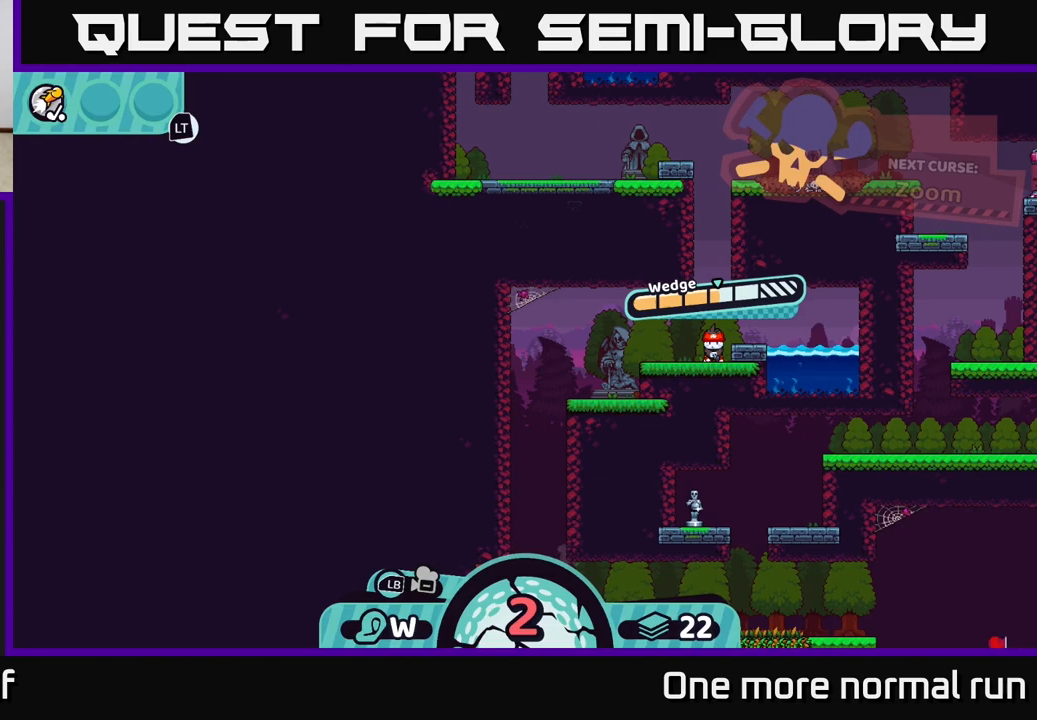
{"dt_ms": 500, "buttons": [], "left_stick": "center", "right_stick": "center", "button_events": []}